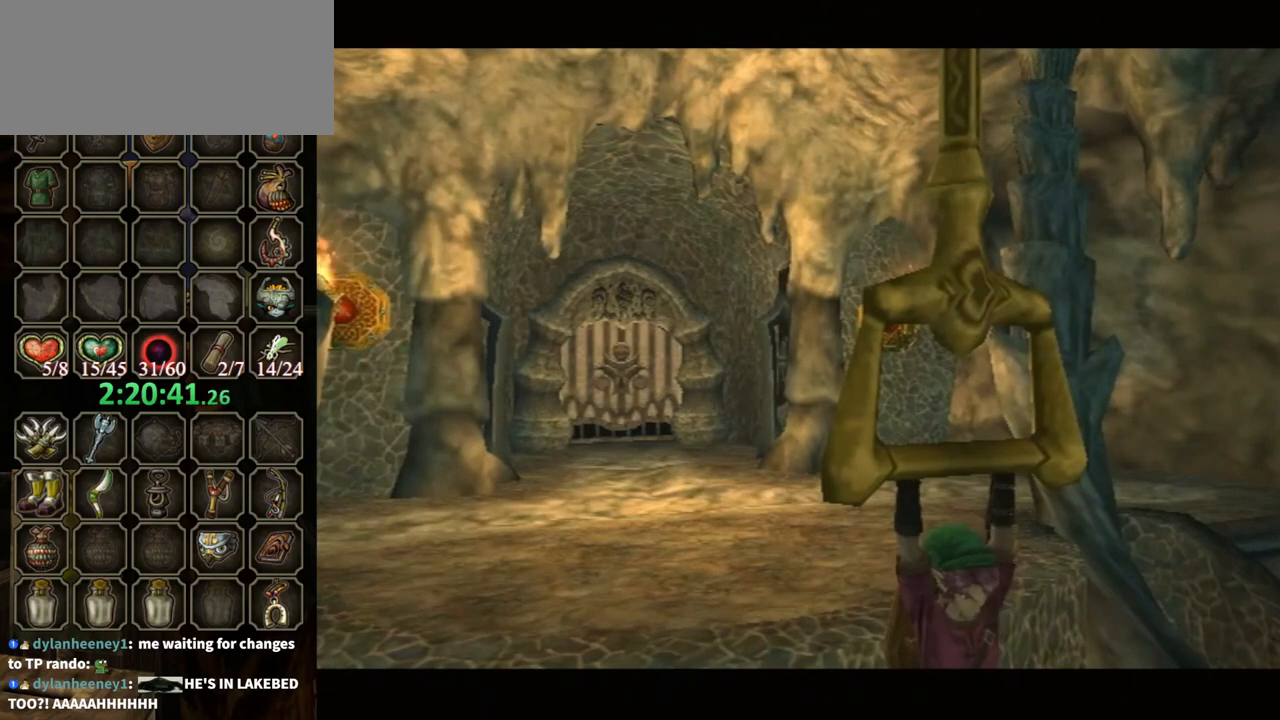
Gameplay with a controller (Nintendo layout); each line is a JSON object with the inputs held at the frame after it. "events" lists button and stick changes between this image and that frame as [ms after this image, input, new state], when the widget could be followed in between. Not read: L3 R3.
{"buttons": ["A"], "left_stick": "center", "right_stick": "center", "events": [[67, "A", "up"], [167, "A", "down"], [233, "A", "up"], [300, "A", "down"], [400, "A", "up"], [433, "A", "down"]]}
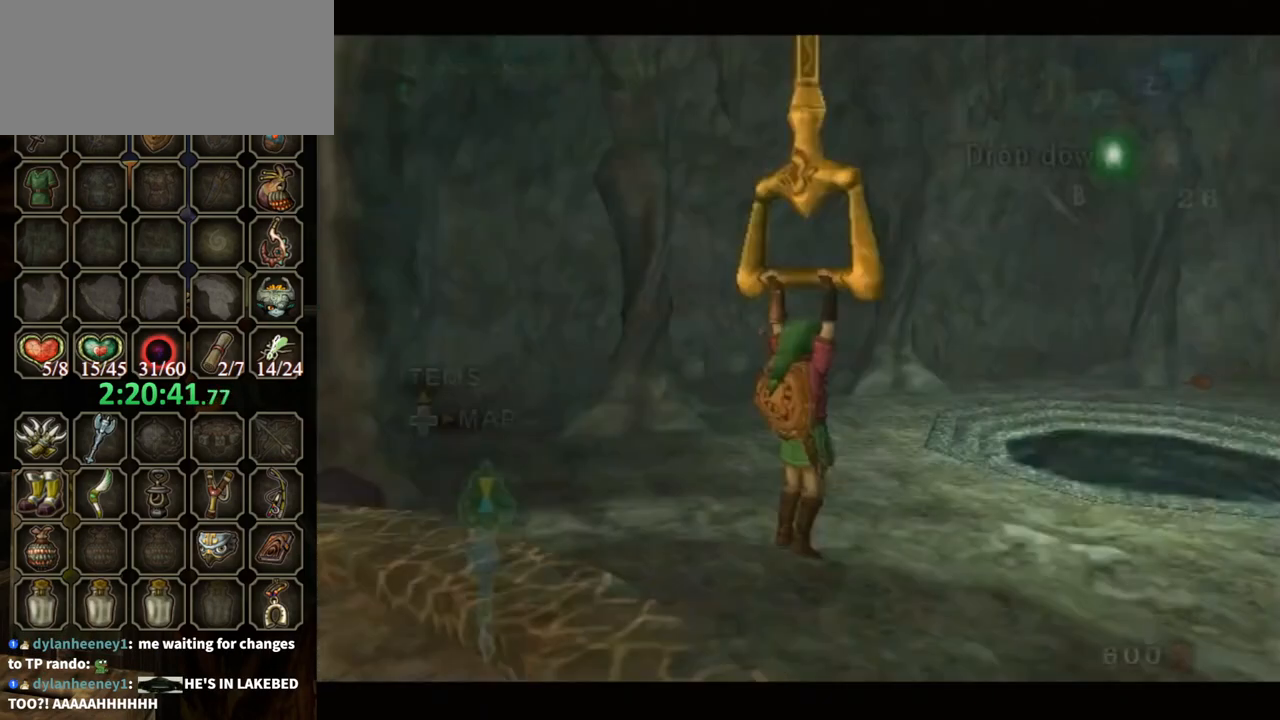
{"buttons": [], "left_stick": "up-left", "right_stick": "center", "events": [[33, "A", "up"], [100, "A", "down"], [167, "A", "up"], [233, "A", "down"], [333, "A", "up"], [467, "left_stick", "up-left"]]}
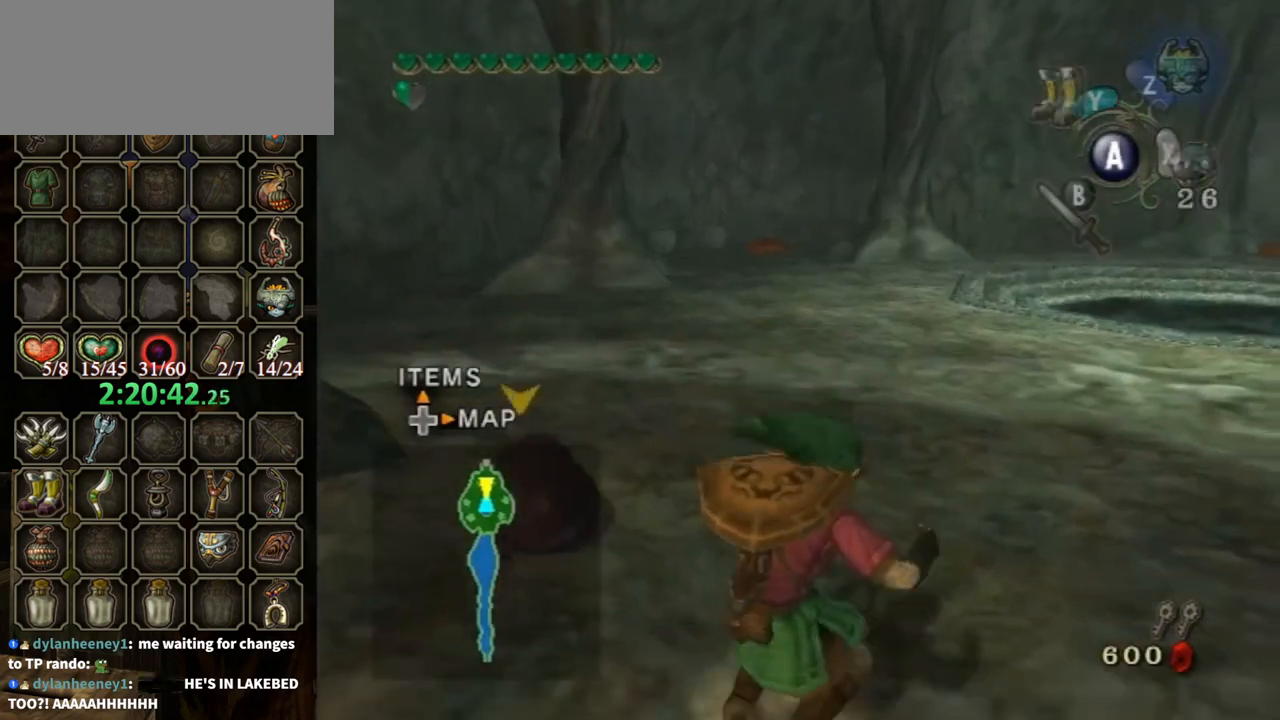
{"buttons": [], "left_stick": "up-left", "right_stick": "down-right", "events": [[100, "A", "down"], [167, "A", "up"], [267, "A", "down"], [267, "left_stick", "up"], [333, "A", "up"], [433, "left_stick", "up-left"], [500, "right_stick", "down-right"]]}
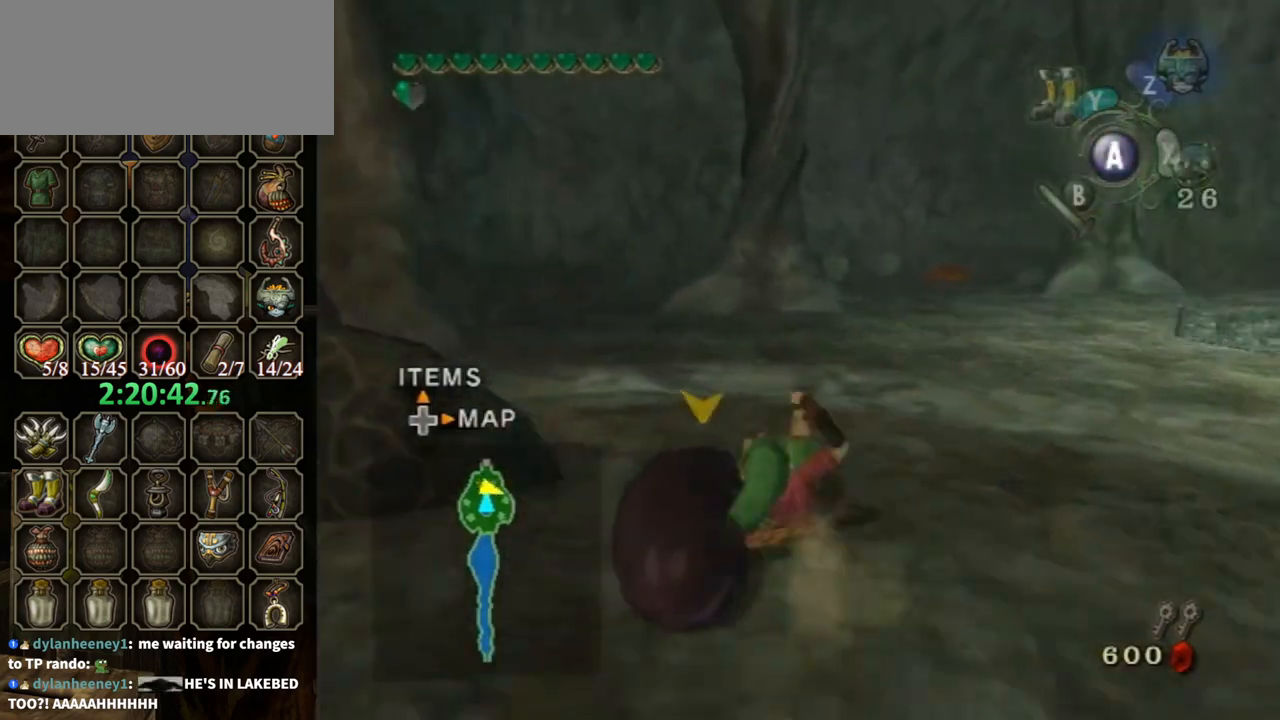
{"buttons": [], "left_stick": "up-left", "right_stick": "center", "events": [[133, "right_stick", "right"], [367, "right_stick", "center"]]}
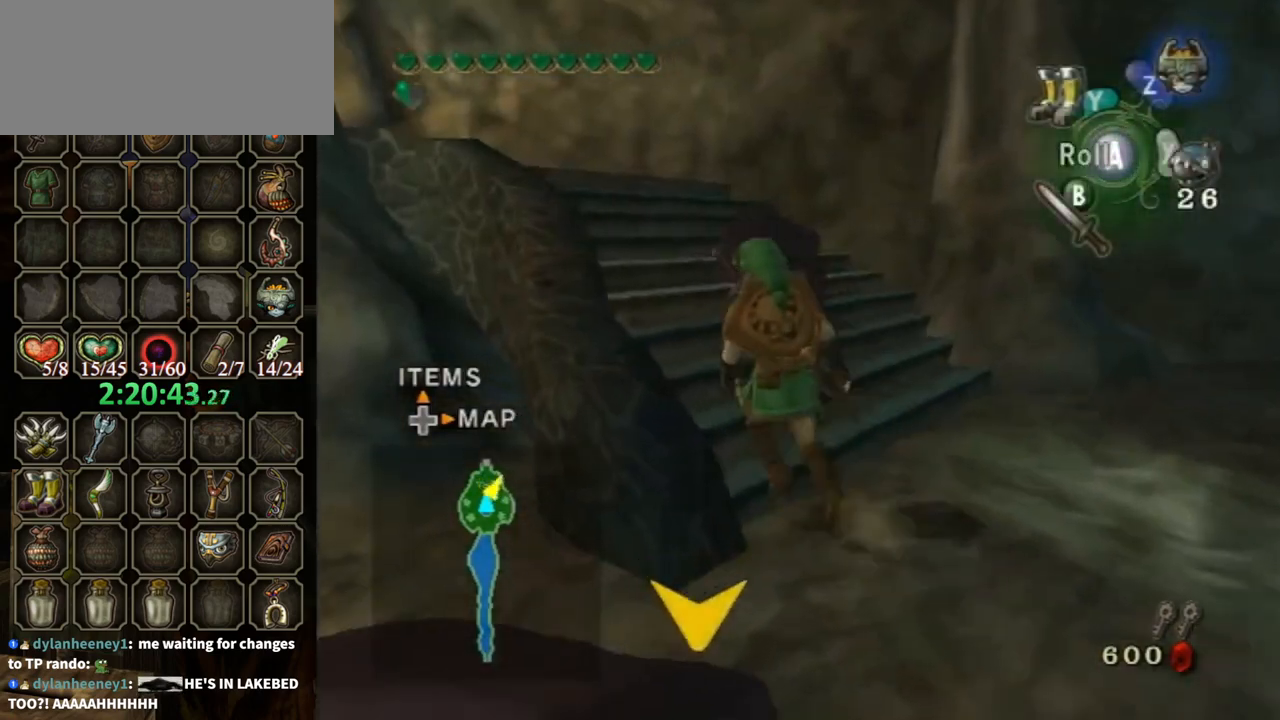
{"buttons": [], "left_stick": "up-left", "right_stick": "center", "events": [[33, "A", "down"], [67, "A", "up"], [300, "right_stick", "down-right"], [467, "right_stick", "center"]]}
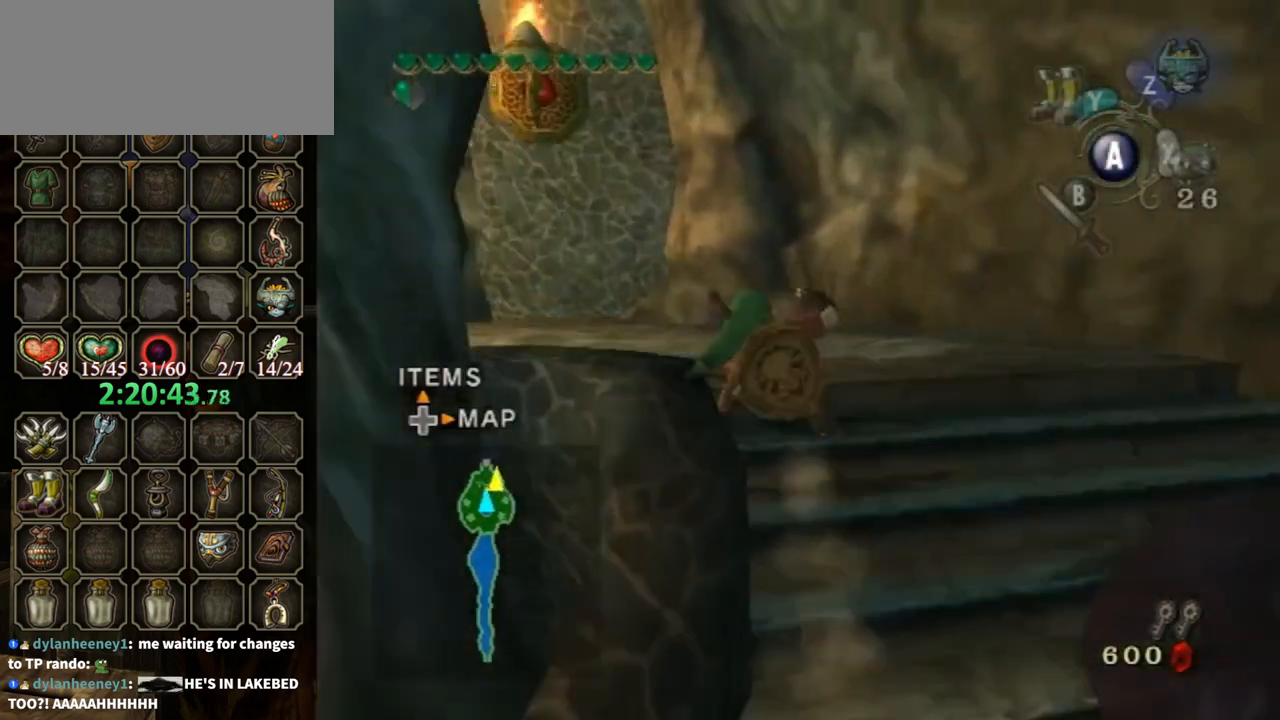
{"buttons": [], "left_stick": "up-left", "right_stick": "center", "events": [[100, "left_stick", "left"], [233, "A", "down"], [233, "left_stick", "up-left"], [300, "A", "up"], [367, "A", "down"], [400, "A", "up"]]}
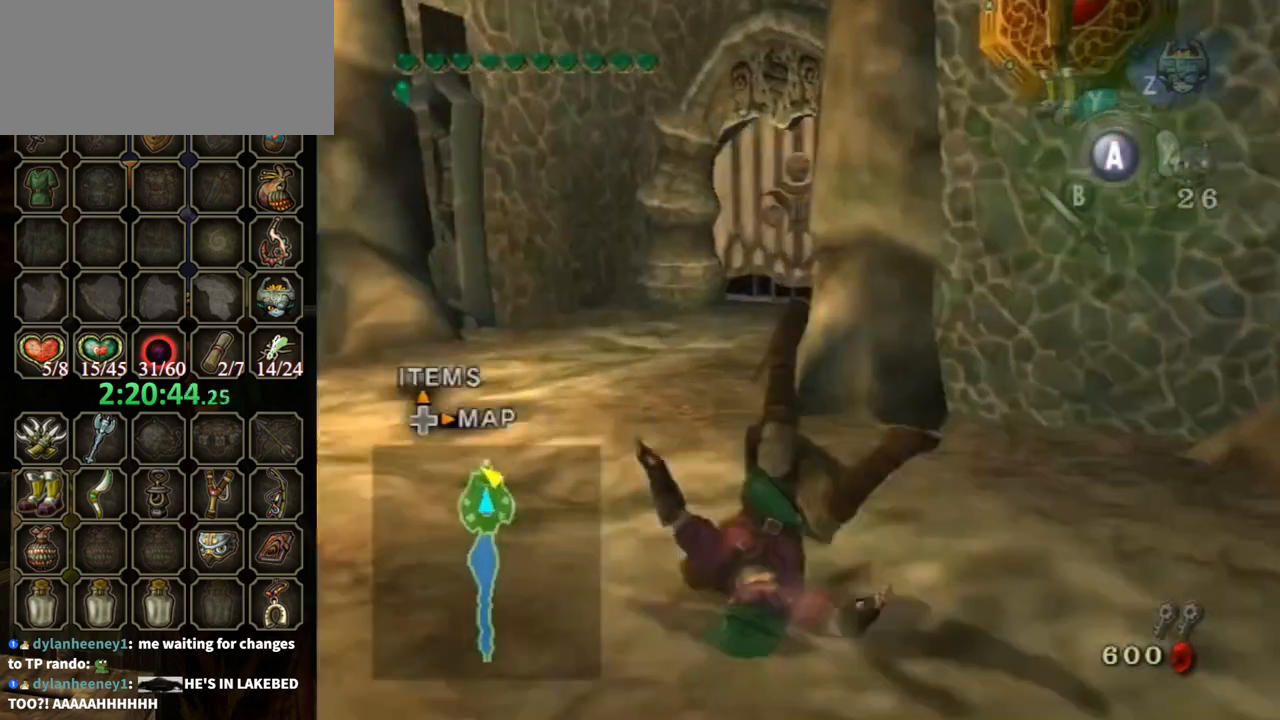
{"buttons": [], "left_stick": "up", "right_stick": "center", "events": [[233, "left_stick", "up"], [433, "A", "down"], [467, "A", "up"]]}
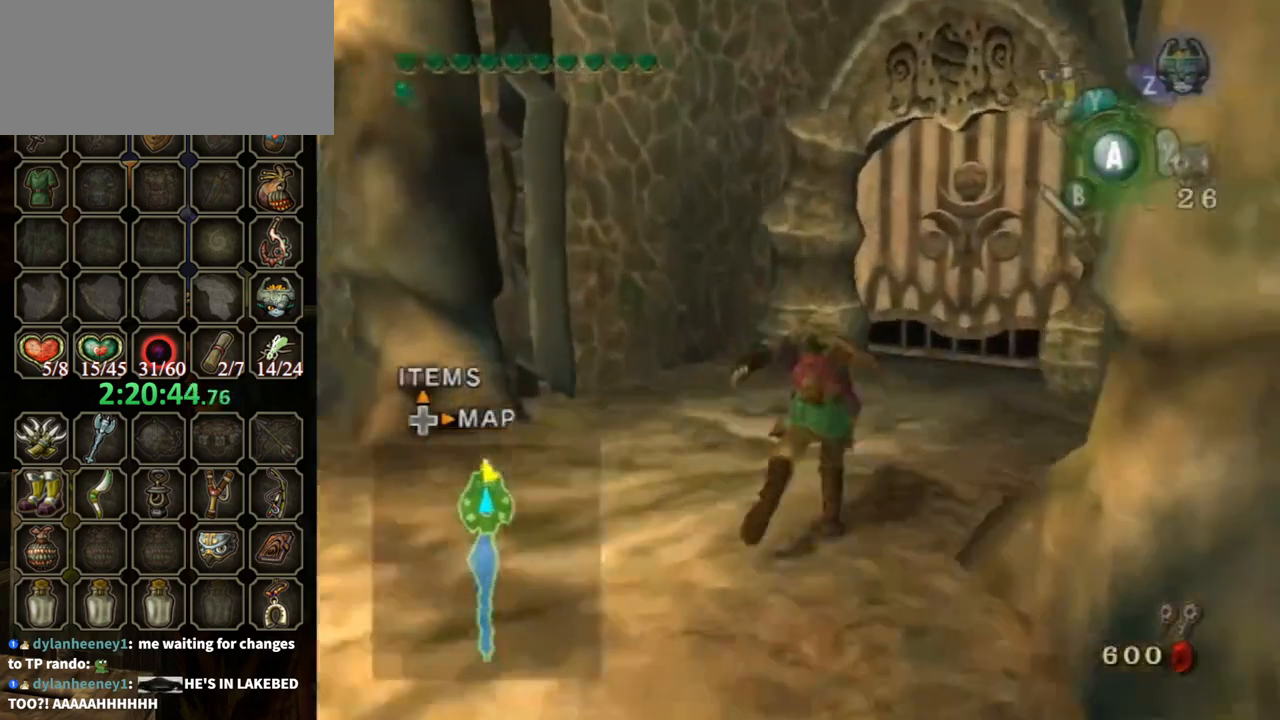
{"buttons": [], "left_stick": "up", "right_stick": "center", "events": [[33, "A", "down"], [67, "A", "up"]]}
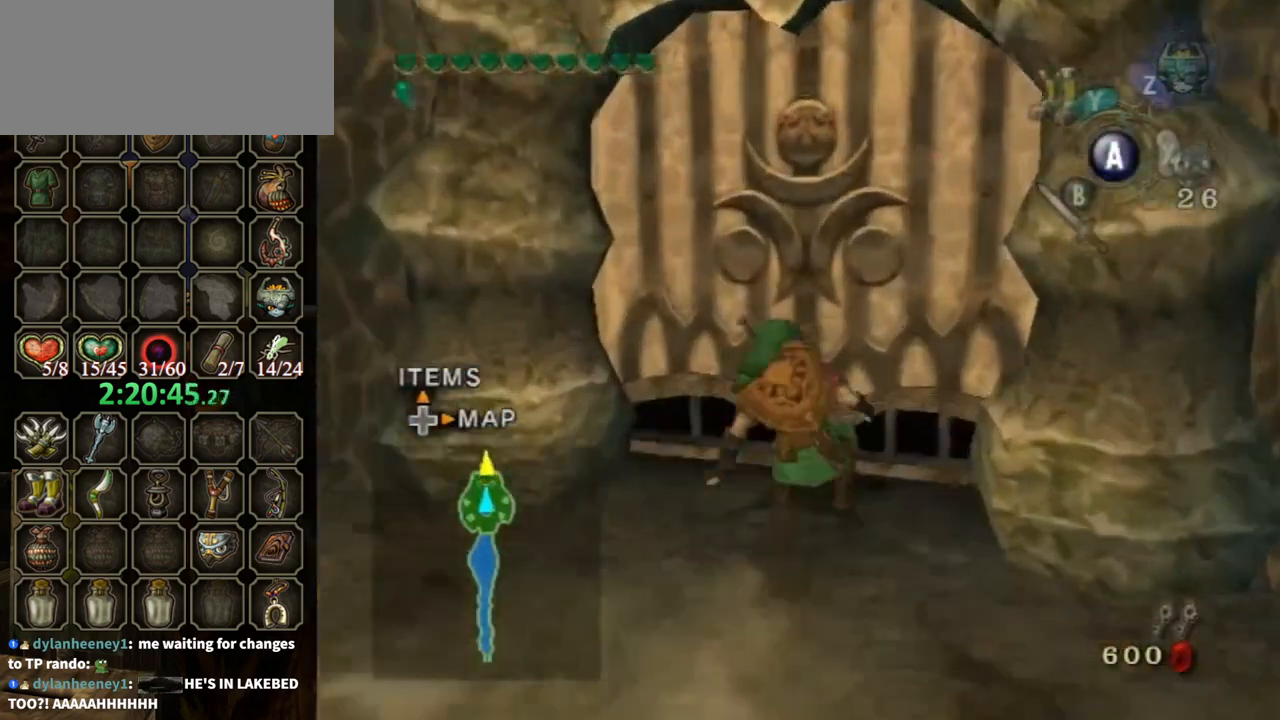
{"buttons": [], "left_stick": "center", "right_stick": "center", "events": [[200, "A", "down"], [233, "left_stick", "center"], [267, "A", "up"]]}
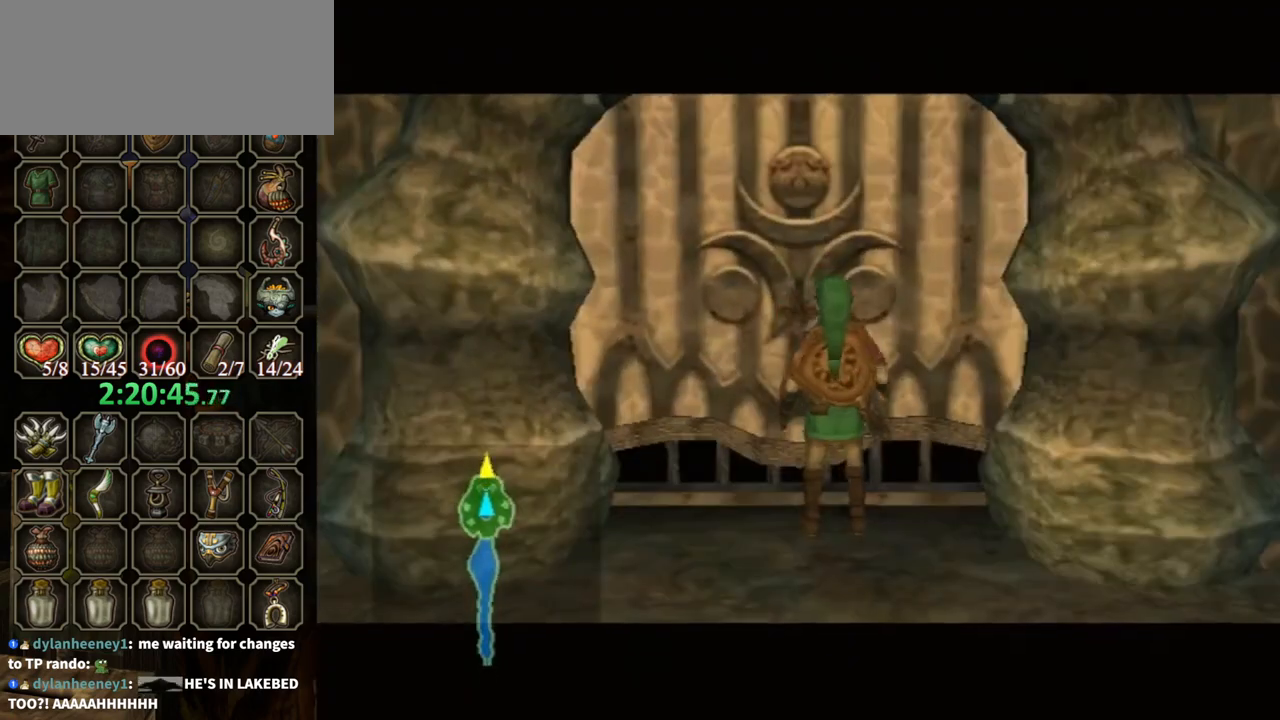
{"buttons": [], "left_stick": "center", "right_stick": "center", "events": []}
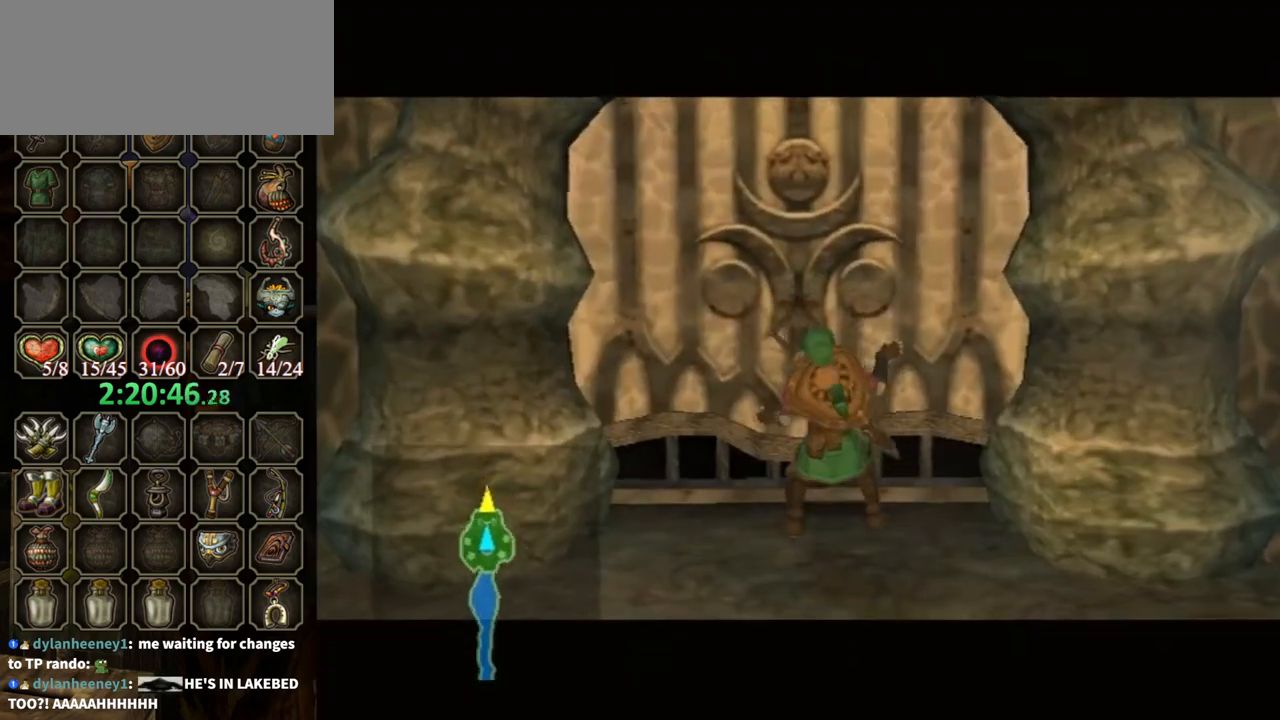
{"buttons": [], "left_stick": "center", "right_stick": "center", "events": []}
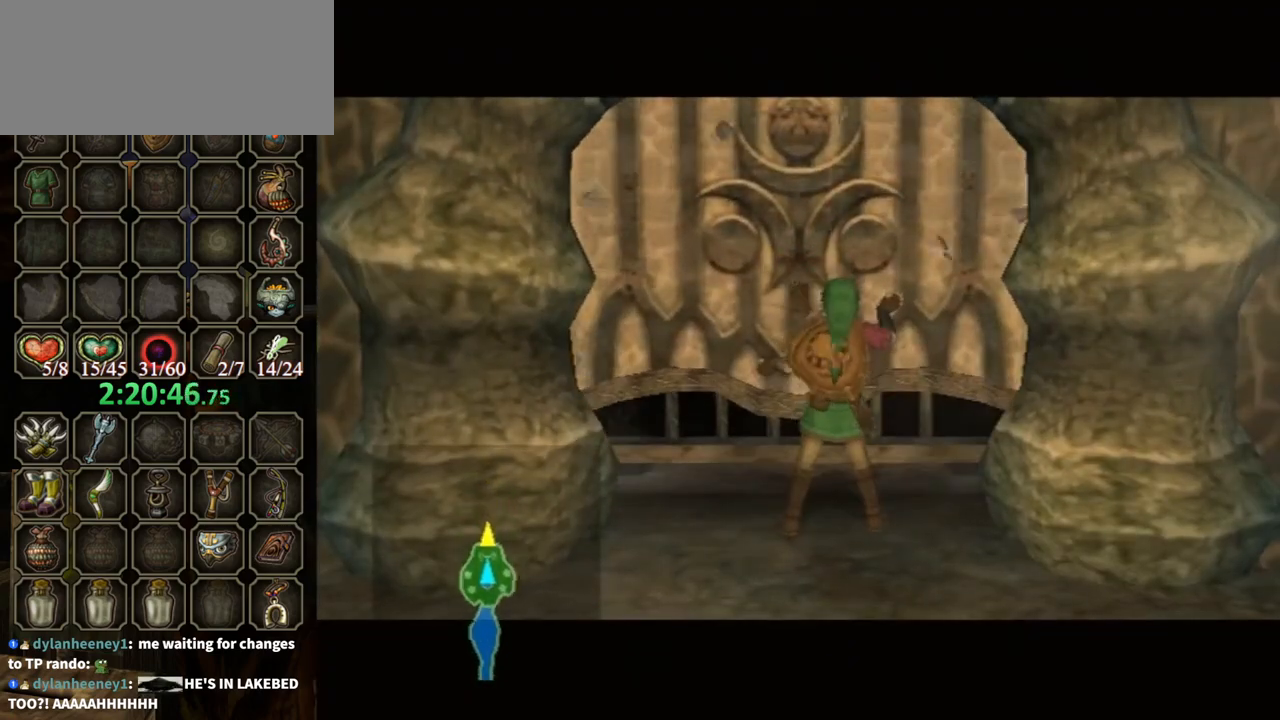
{"buttons": [], "left_stick": "center", "right_stick": "center", "events": []}
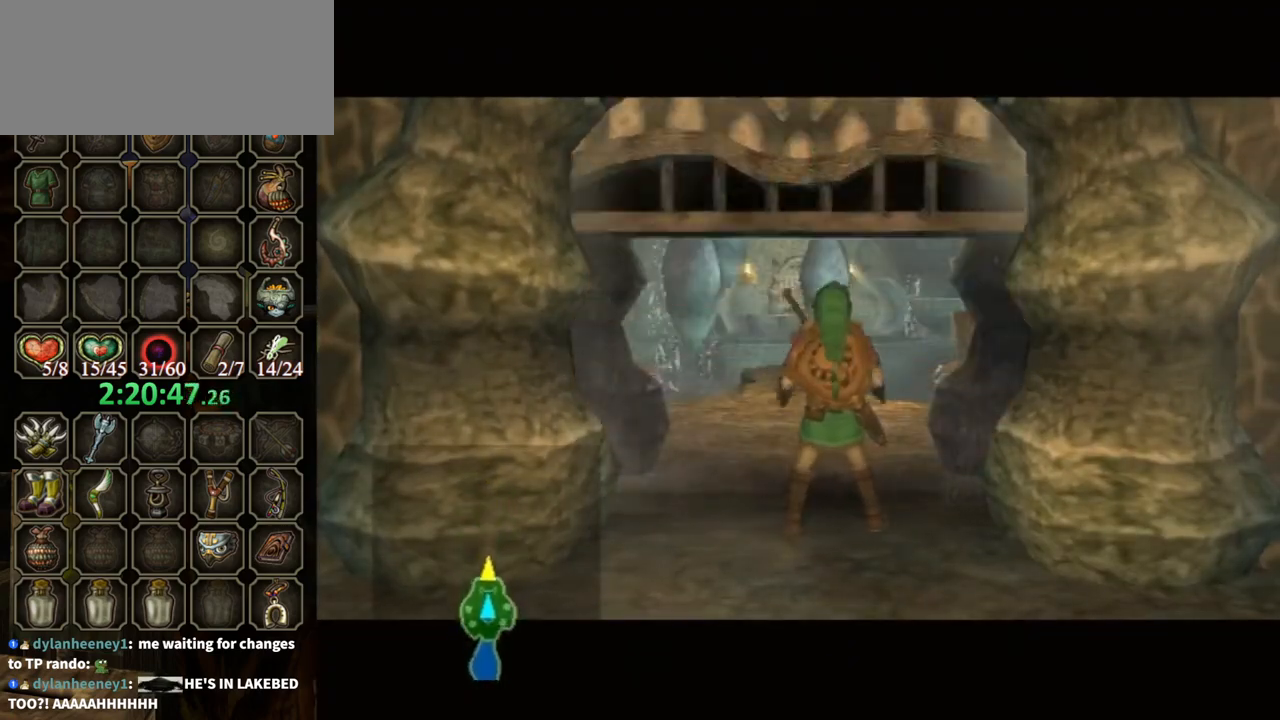
{"buttons": [], "left_stick": "center", "right_stick": "center", "events": []}
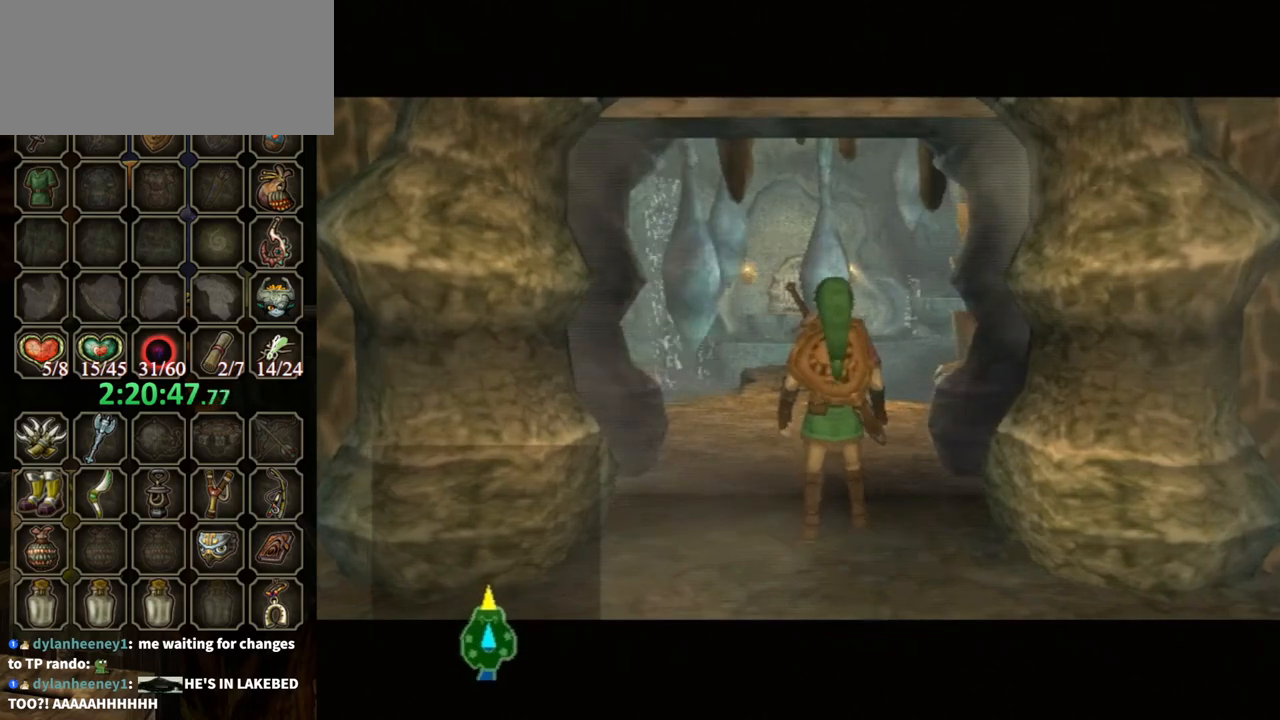
{"buttons": [], "left_stick": "center", "right_stick": "center", "events": []}
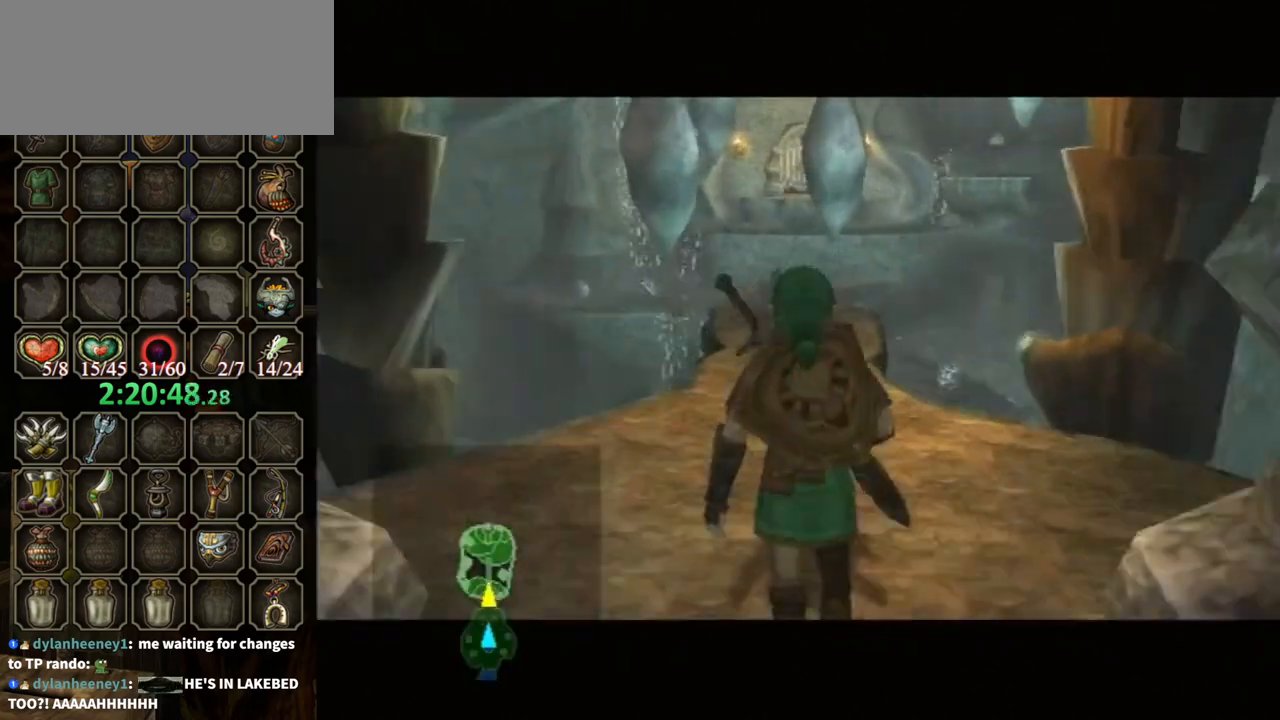
{"buttons": [], "left_stick": "center", "right_stick": "center", "events": []}
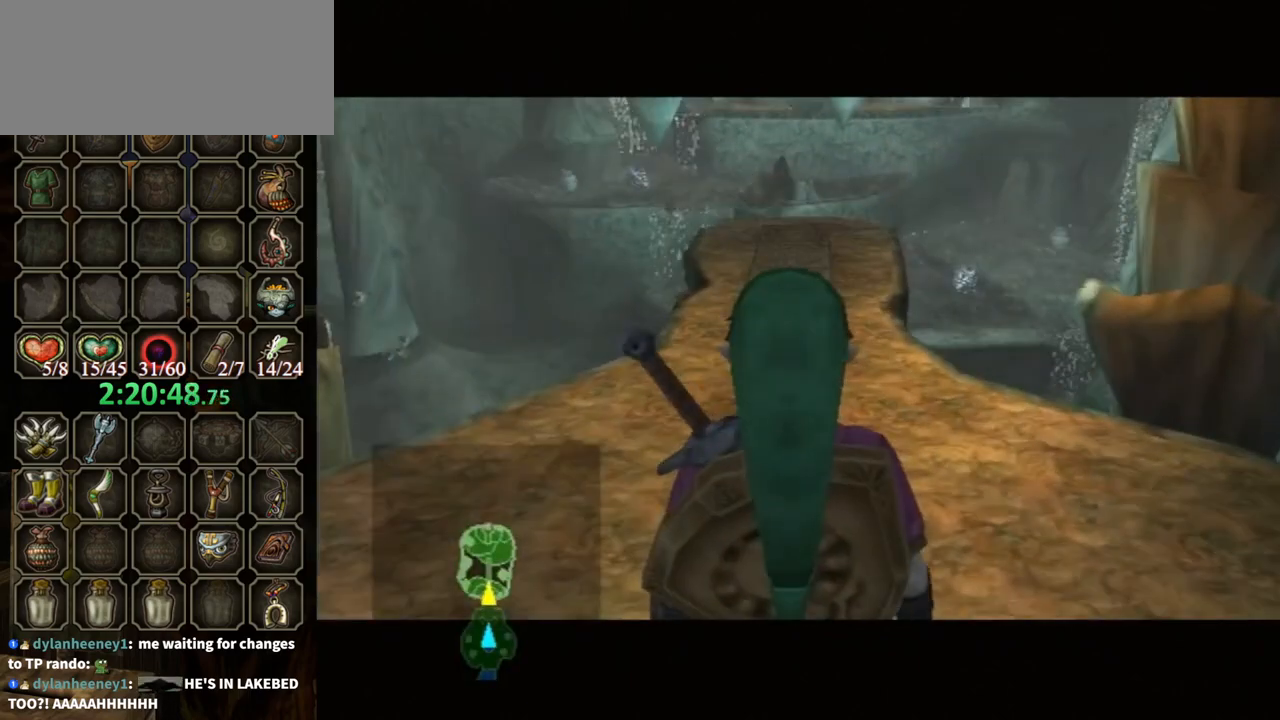
{"buttons": [], "left_stick": "up", "right_stick": "center", "events": [[333, "left_stick", "up"]]}
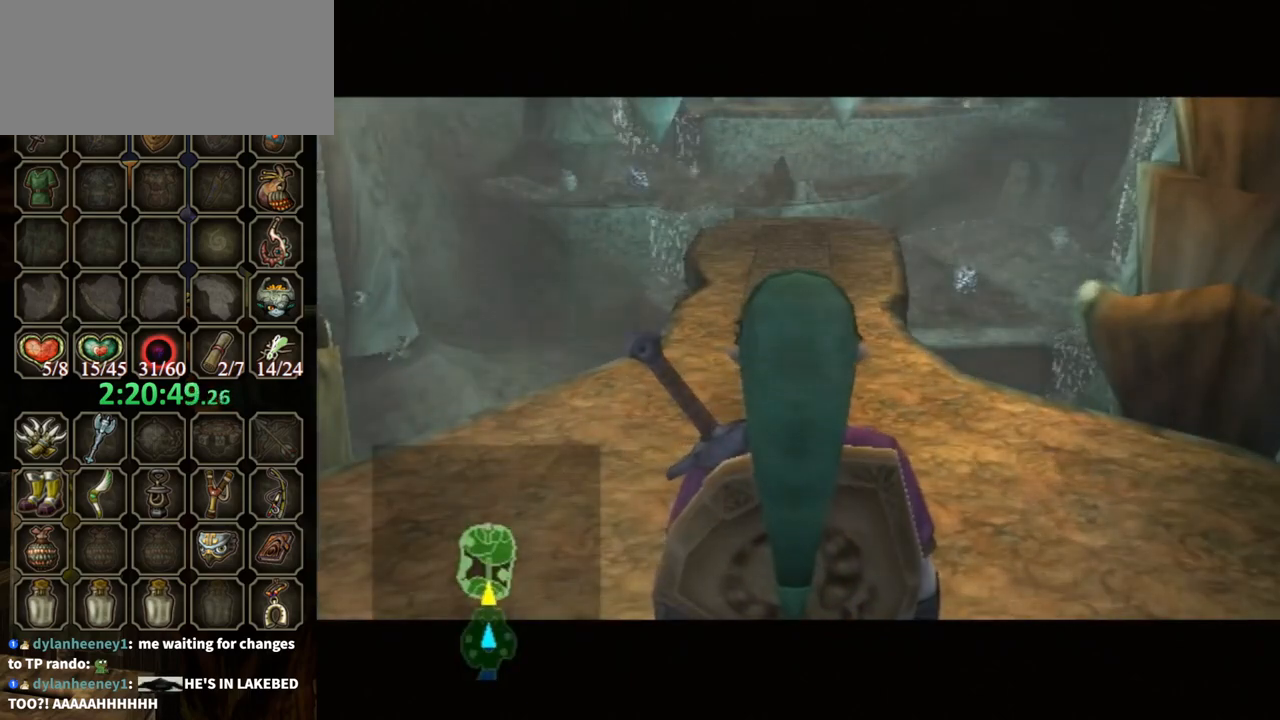
{"buttons": [], "left_stick": "up", "right_stick": "center", "events": [[433, "A", "down"], [467, "A", "up"]]}
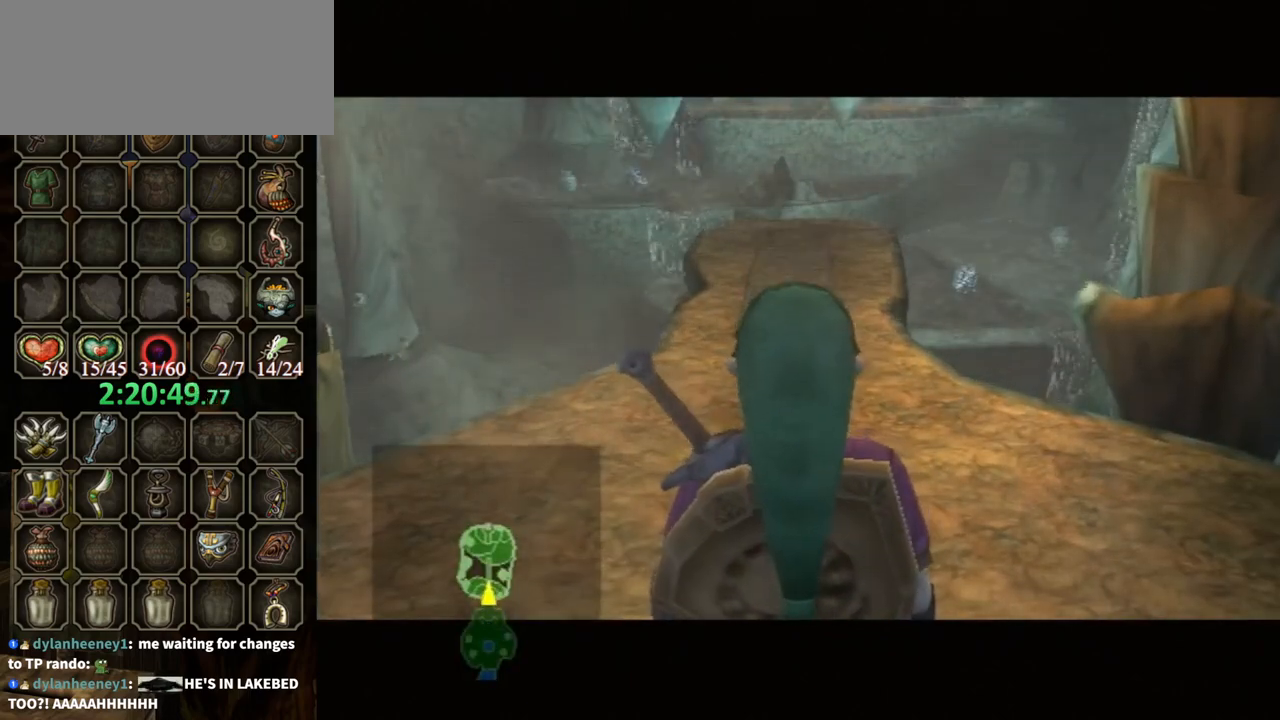
{"buttons": [], "left_stick": "up", "right_stick": "center", "events": [[100, "A", "down"], [167, "A", "up"]]}
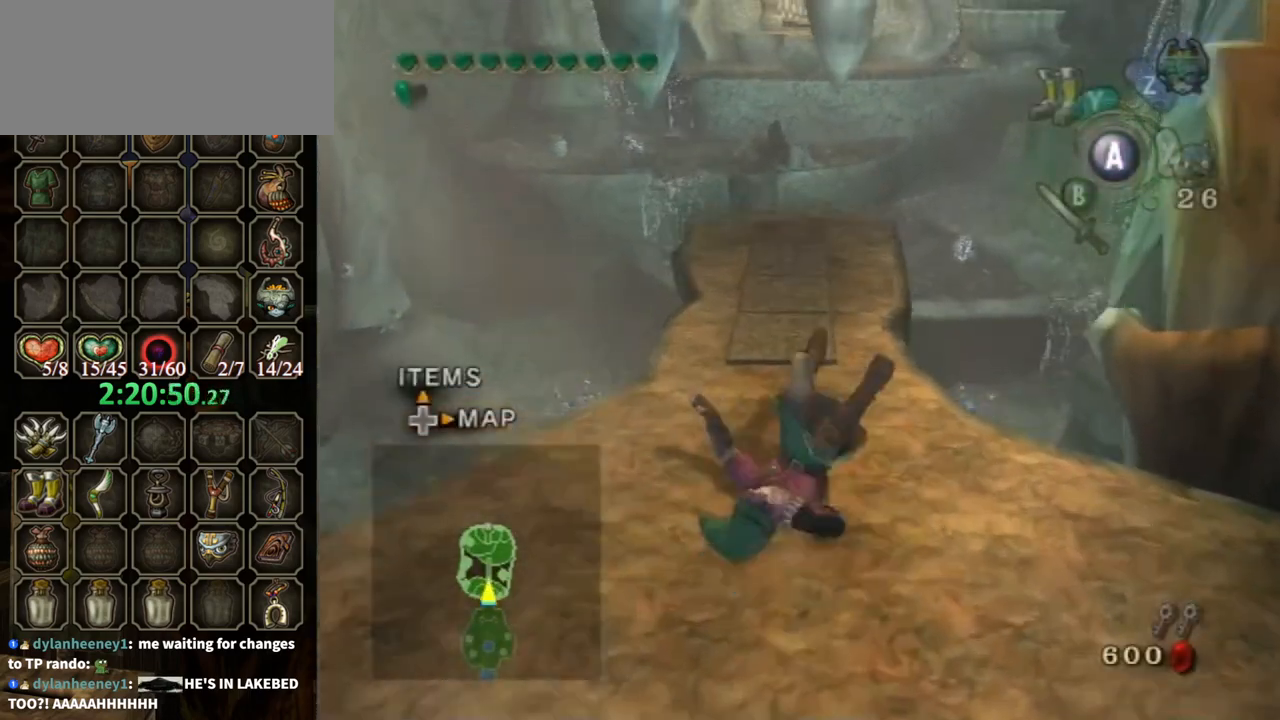
{"buttons": [], "left_stick": "up", "right_stick": "center", "events": []}
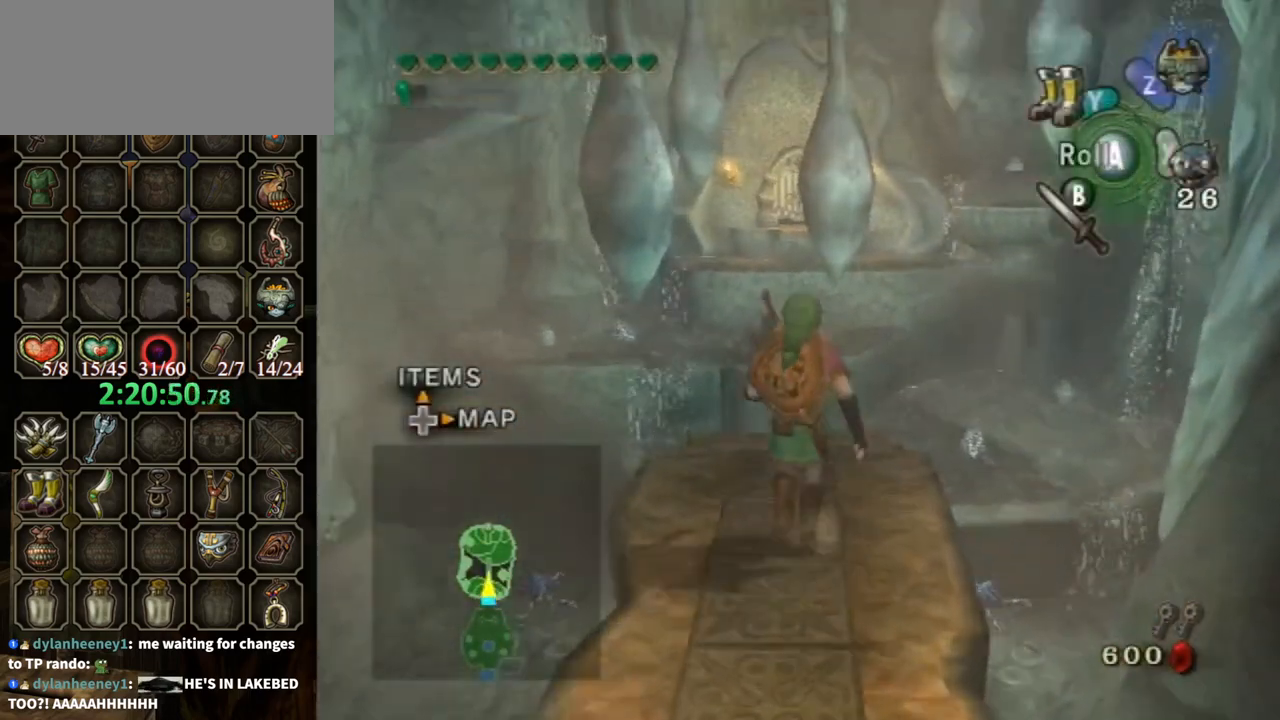
{"buttons": ["A"], "left_stick": "up", "right_stick": "center", "events": [[133, "A", "down"]]}
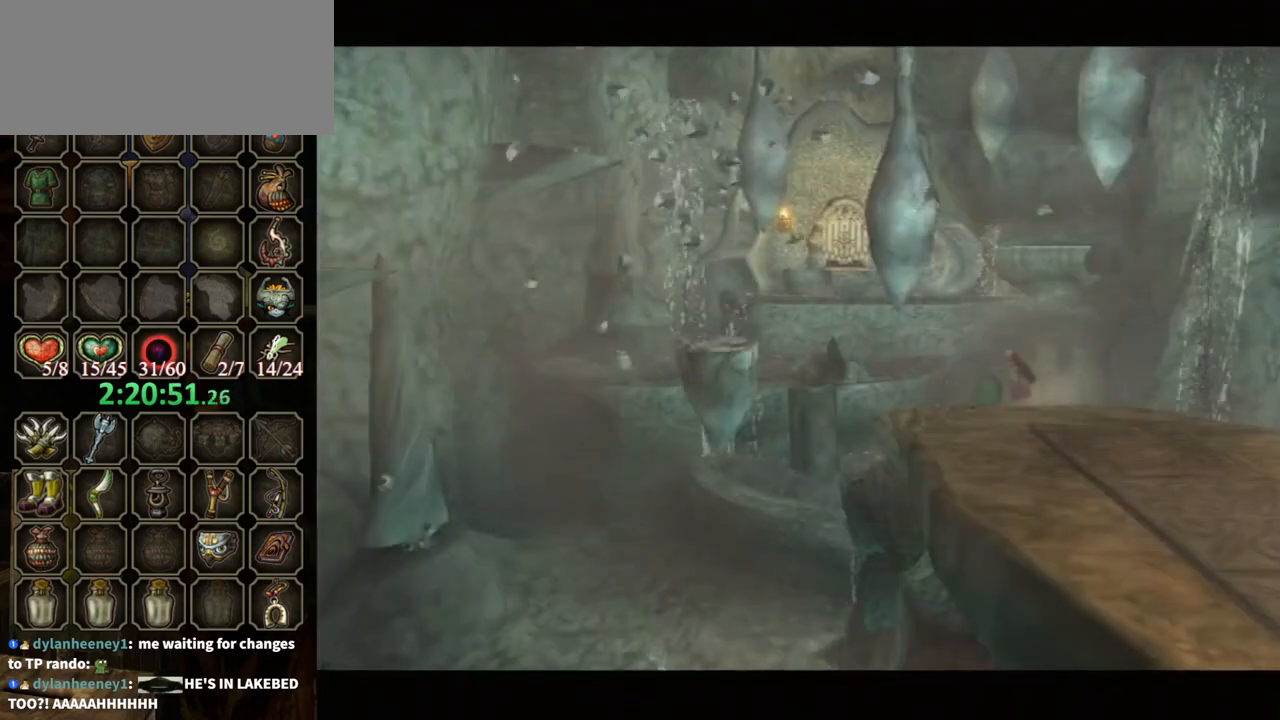
{"buttons": ["A"], "left_stick": "center", "right_stick": "center", "events": [[300, "left_stick", "center"]]}
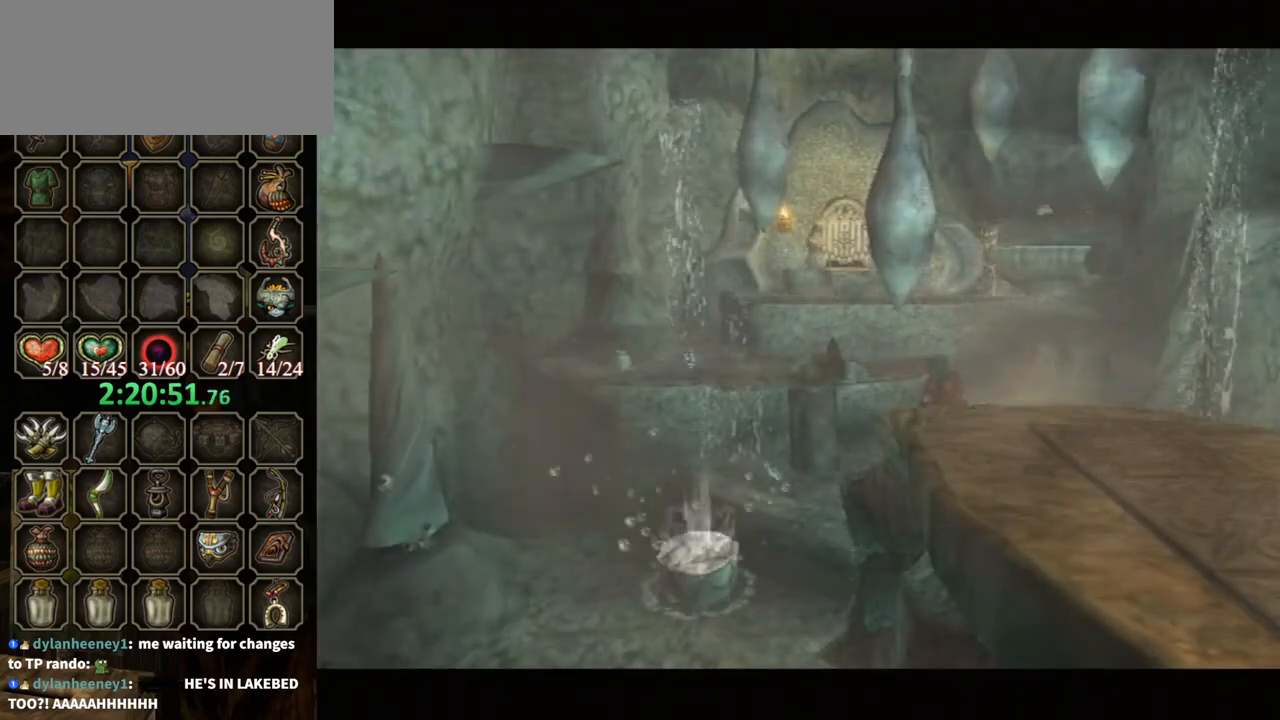
{"buttons": [], "left_stick": "center", "right_stick": "center", "events": [[267, "A", "up"]]}
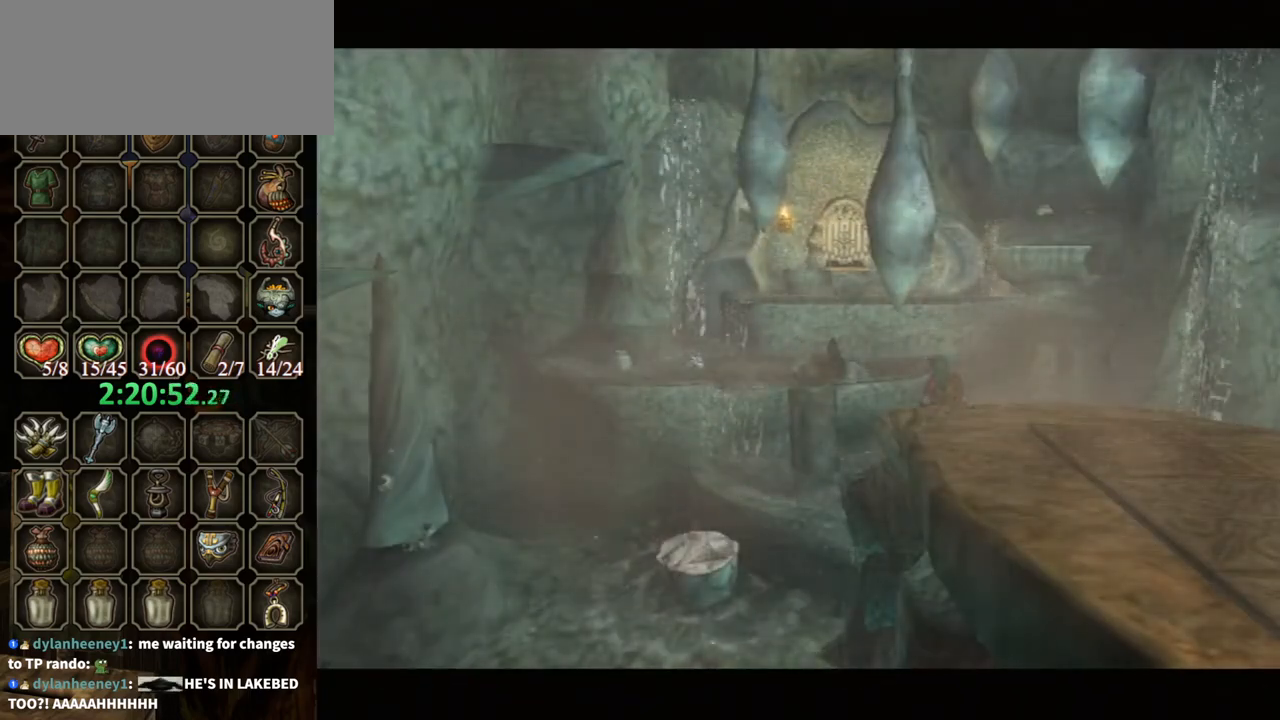
{"buttons": ["L1"], "left_stick": "center", "right_stick": "center", "events": [[200, "L1", "down"], [433, "A", "down"], [500, "A", "up"]]}
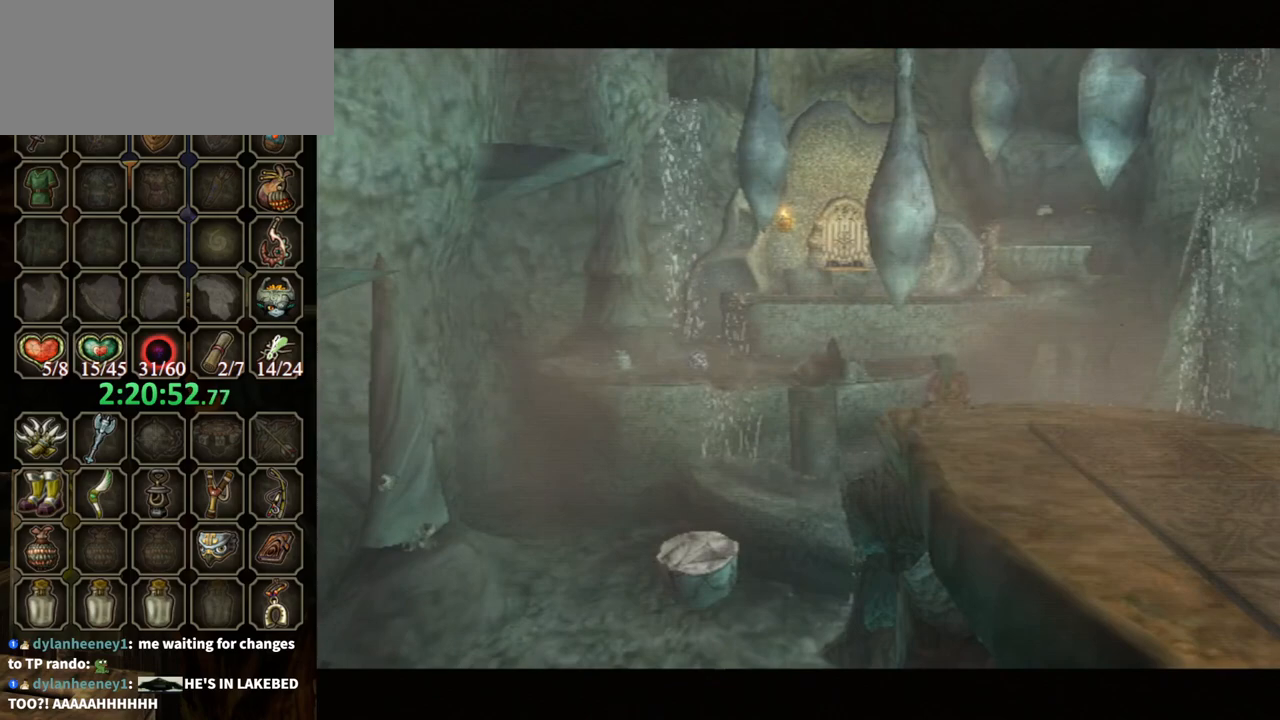
{"buttons": ["L1"], "left_stick": "center", "right_stick": "center", "events": [[100, "A", "down"], [200, "A", "up"], [267, "A", "down"], [333, "A", "up"], [400, "A", "down"], [467, "A", "up"]]}
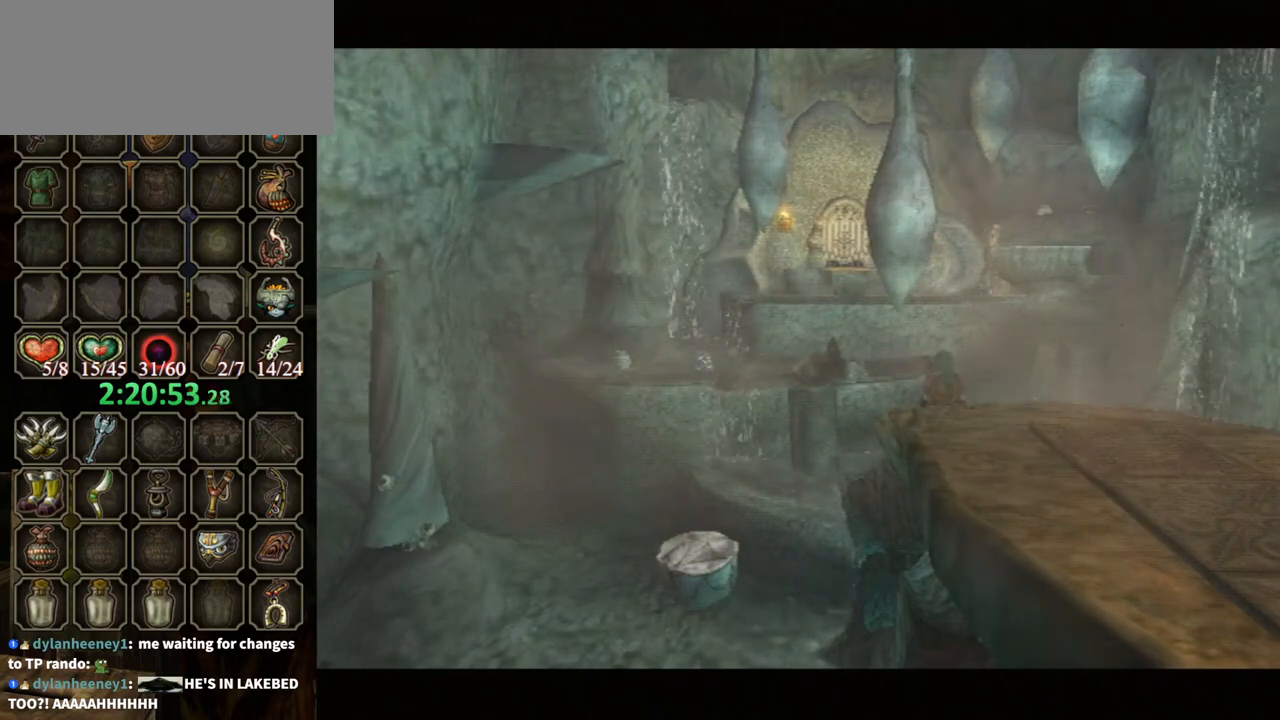
{"buttons": ["L1"], "left_stick": "center", "right_stick": "center", "events": [[33, "A", "down"], [133, "A", "up"], [200, "A", "down"], [233, "A", "up"], [300, "A", "down"], [400, "A", "up"], [433, "A", "down"], [500, "A", "up"]]}
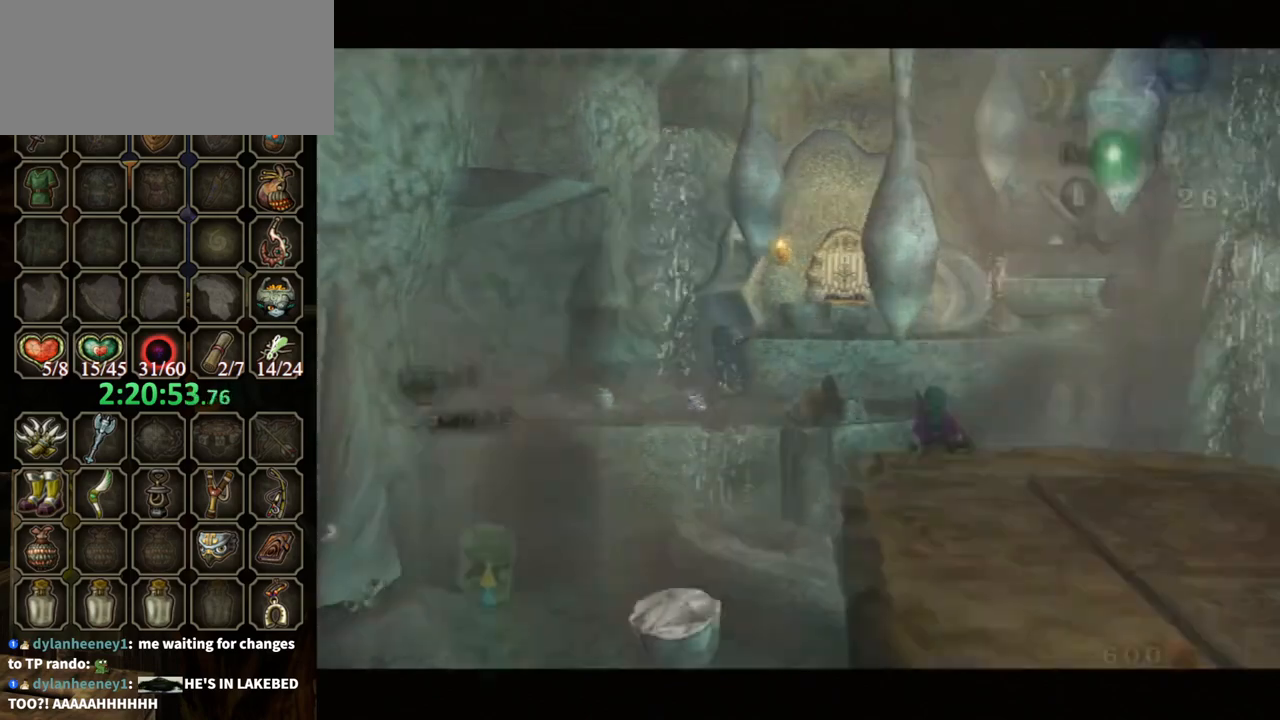
{"buttons": ["L1"], "left_stick": "center", "right_stick": "center", "events": [[100, "A", "down"], [133, "A", "up"], [200, "A", "down"], [267, "A", "up"], [400, "DPAD_UP", "down"], [500, "DPAD_UP", "up"]]}
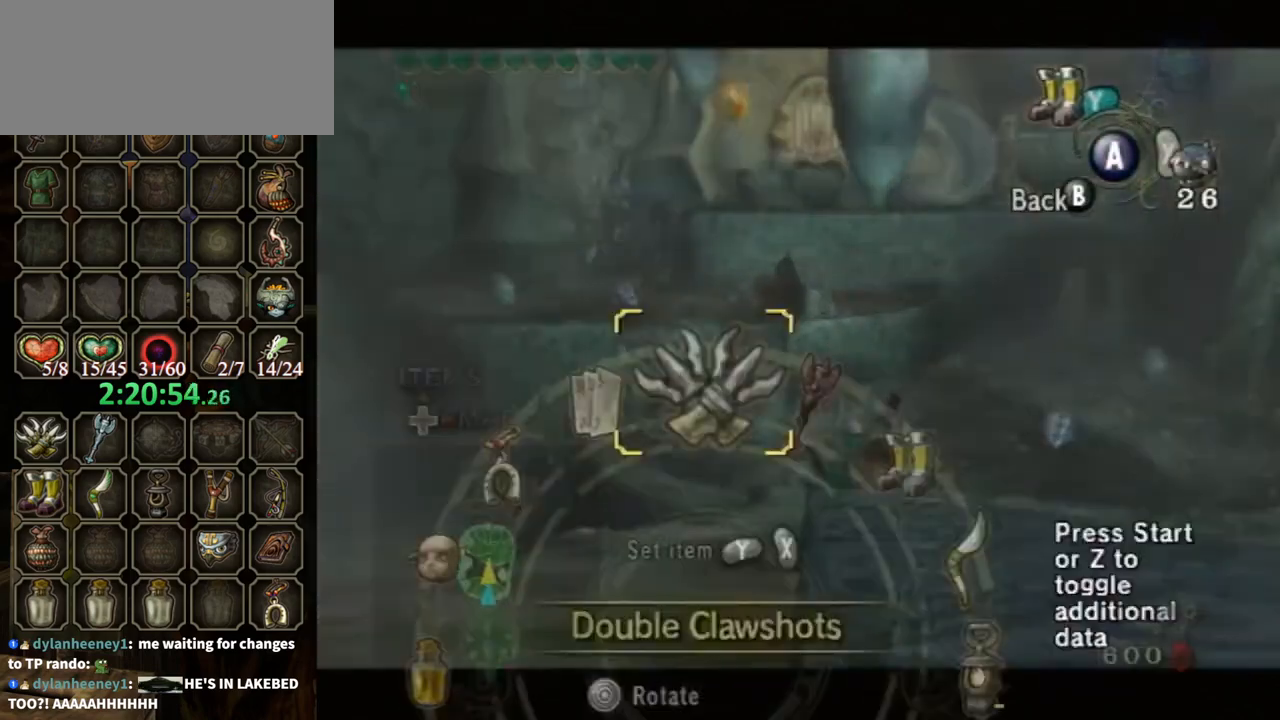
{"buttons": [], "left_stick": "center", "right_stick": "center", "events": [[67, "L1", "up"]]}
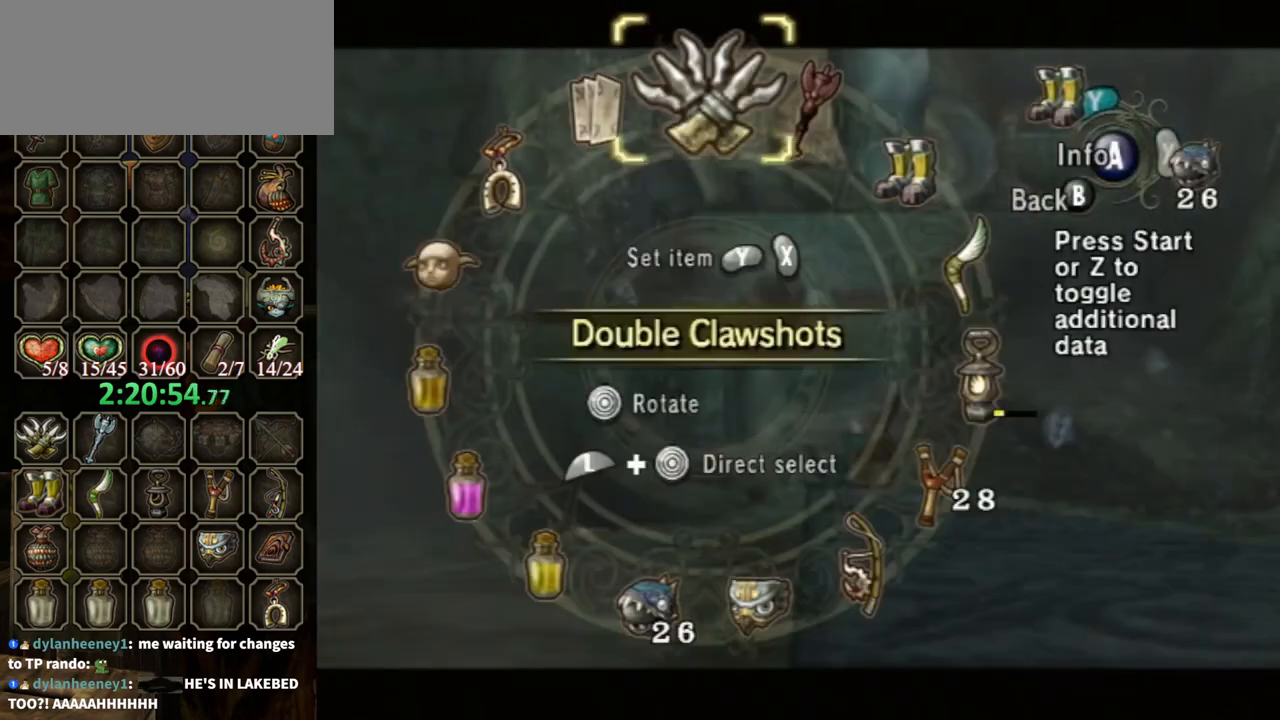
{"buttons": [], "left_stick": "center", "right_stick": "center", "events": []}
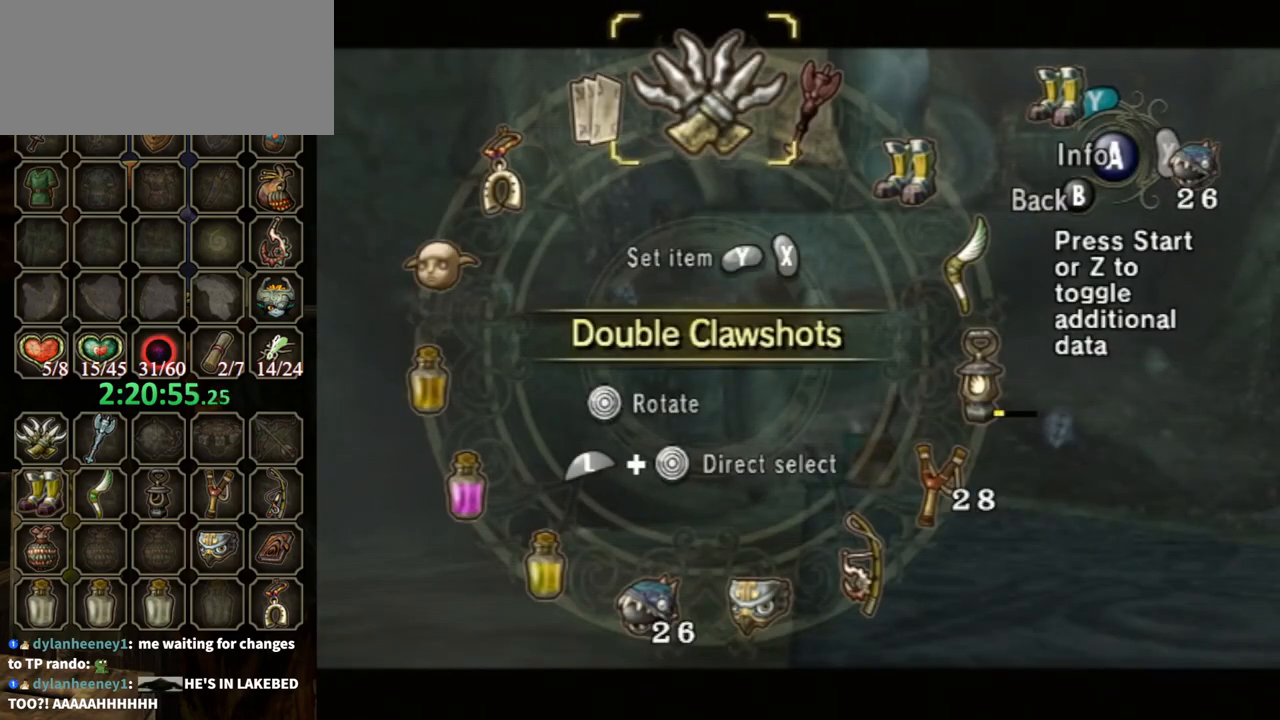
{"buttons": [], "left_stick": "center", "right_stick": "center", "events": [[167, "L1", "down"], [200, "left_stick", "right"], [267, "left_stick", "up-right"], [367, "left_stick", "center"], [400, "L1", "up"]]}
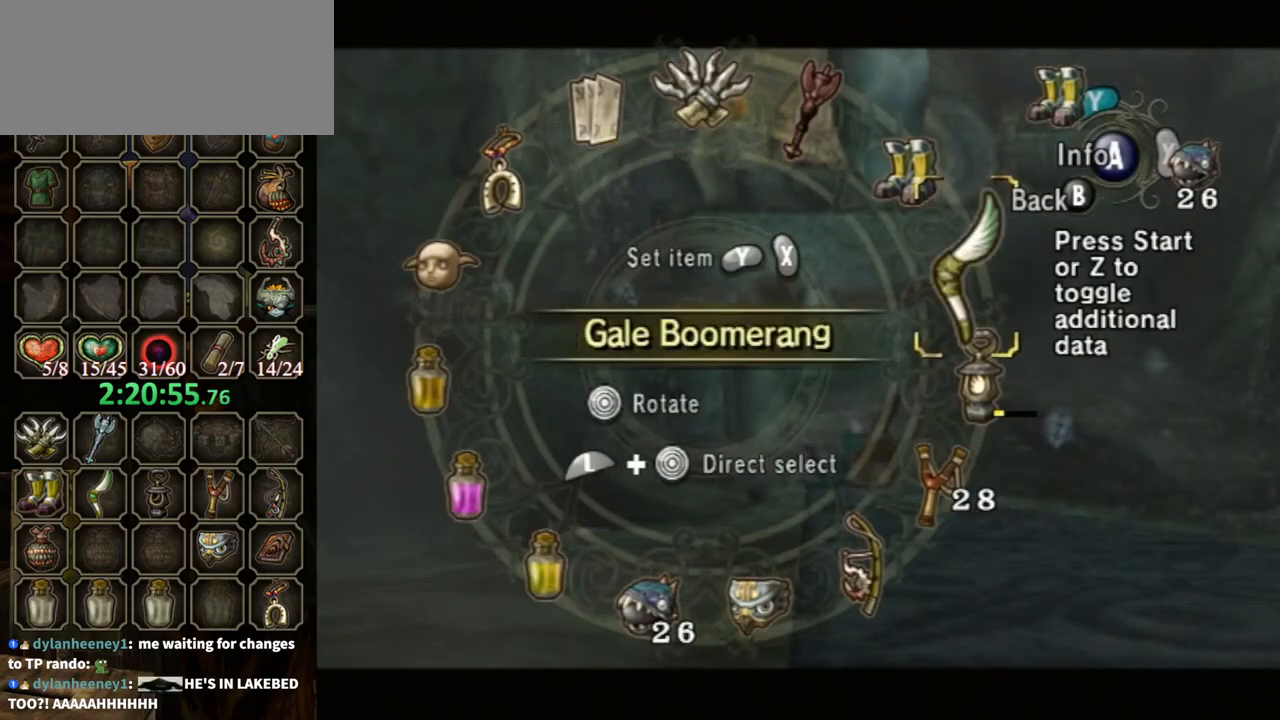
{"buttons": [], "left_stick": "center", "right_stick": "center", "events": []}